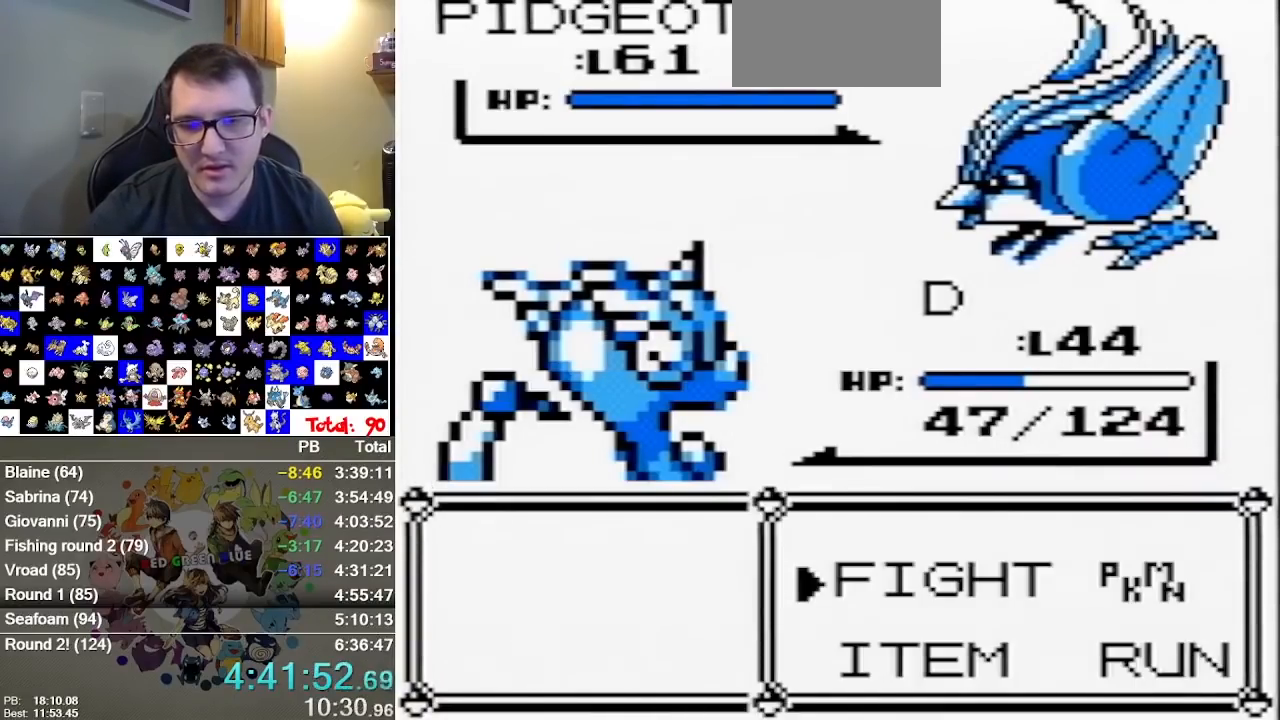
Gameplay with a controller (Nintendo layout); each line is a JSON object with the inputs held at the frame after it (dt_ms = milliseconds from this image to that frame). "events" lists button and stick changes between this image and that frame as [ms after this image, input, new state], when the widget could be followed in between. Not read: B DPAD_DOWN DPAD_LEFT L1 L3 R3.
{"dt_ms": 500, "buttons": [], "events": [[200, "A", "down"], [267, "A", "up"]]}
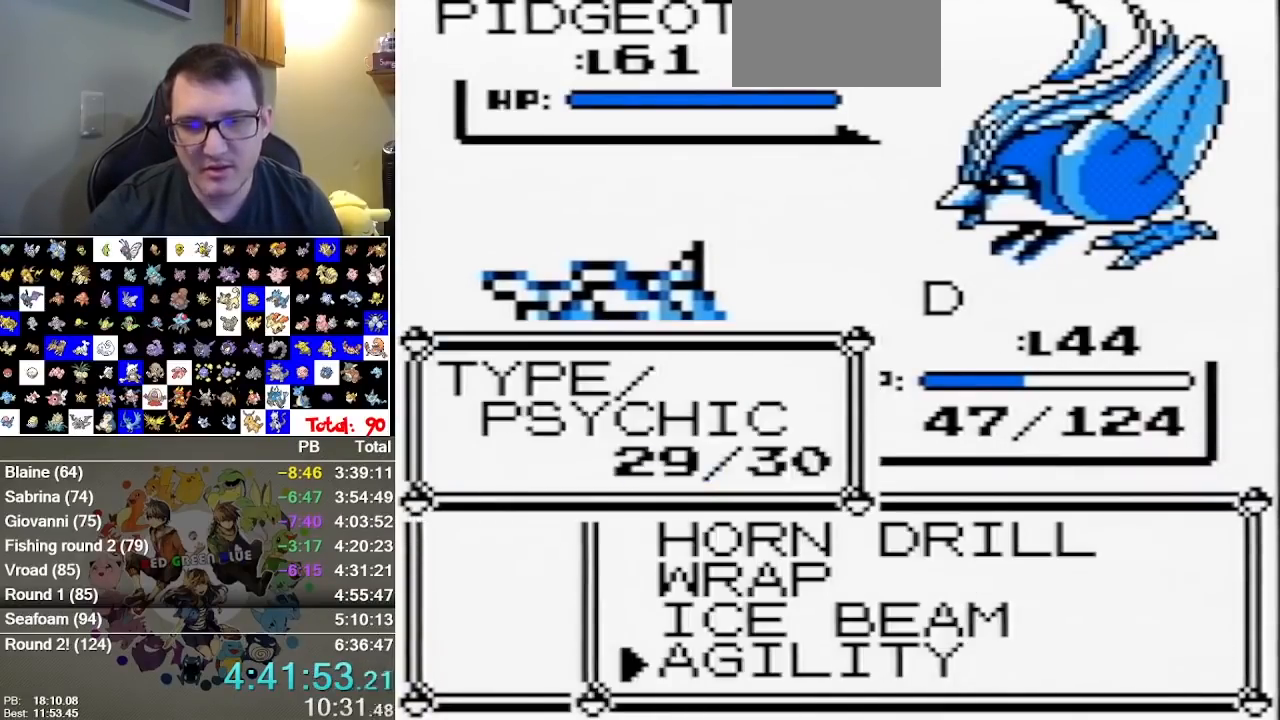
{"dt_ms": 500, "buttons": [], "events": [[183, "A", "down"], [333, "A", "up"]]}
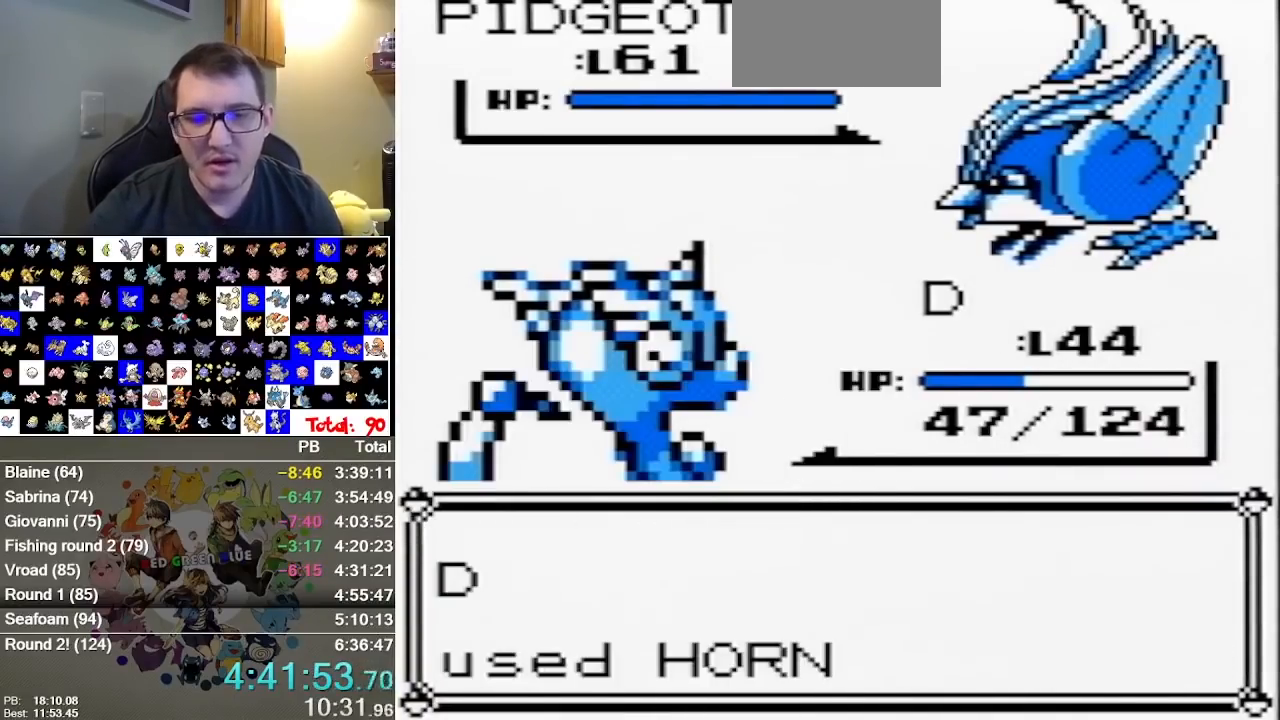
{"dt_ms": 1000, "buttons": [], "events": [[67, "A", "down"], [217, "A", "up"], [383, "A", "down"], [900, "A", "up"]]}
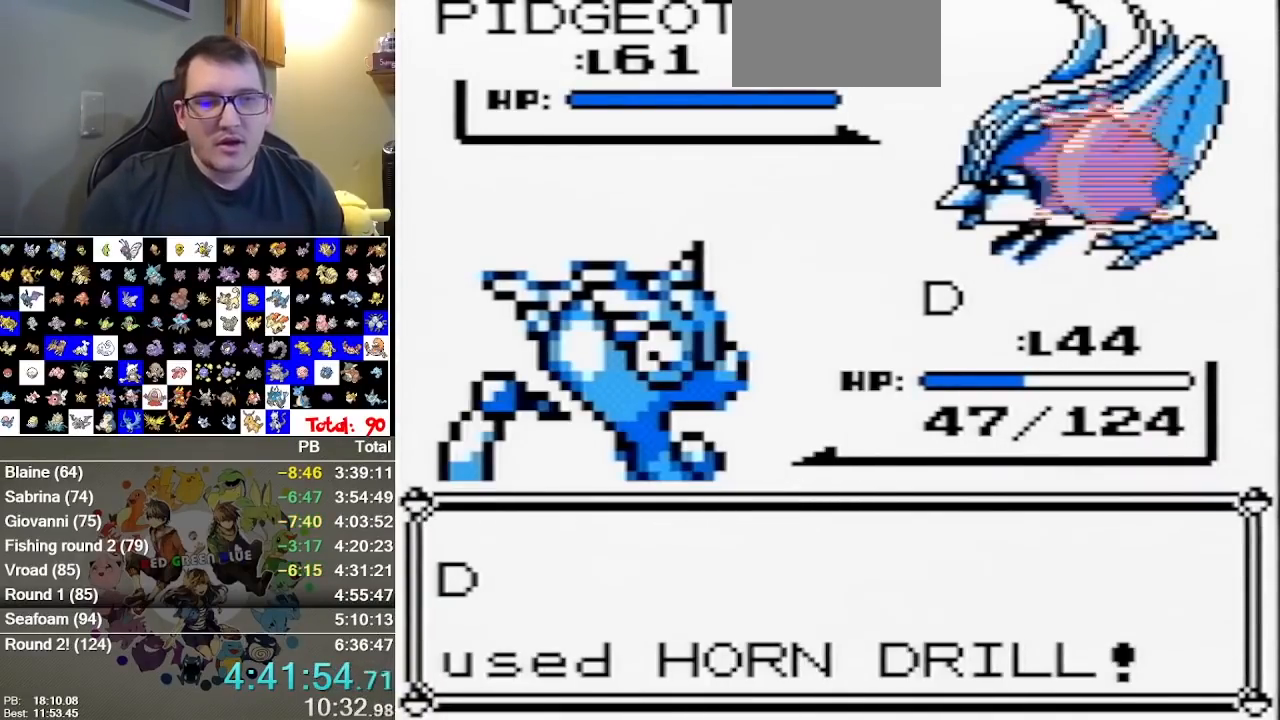
{"dt_ms": 500, "buttons": [], "events": []}
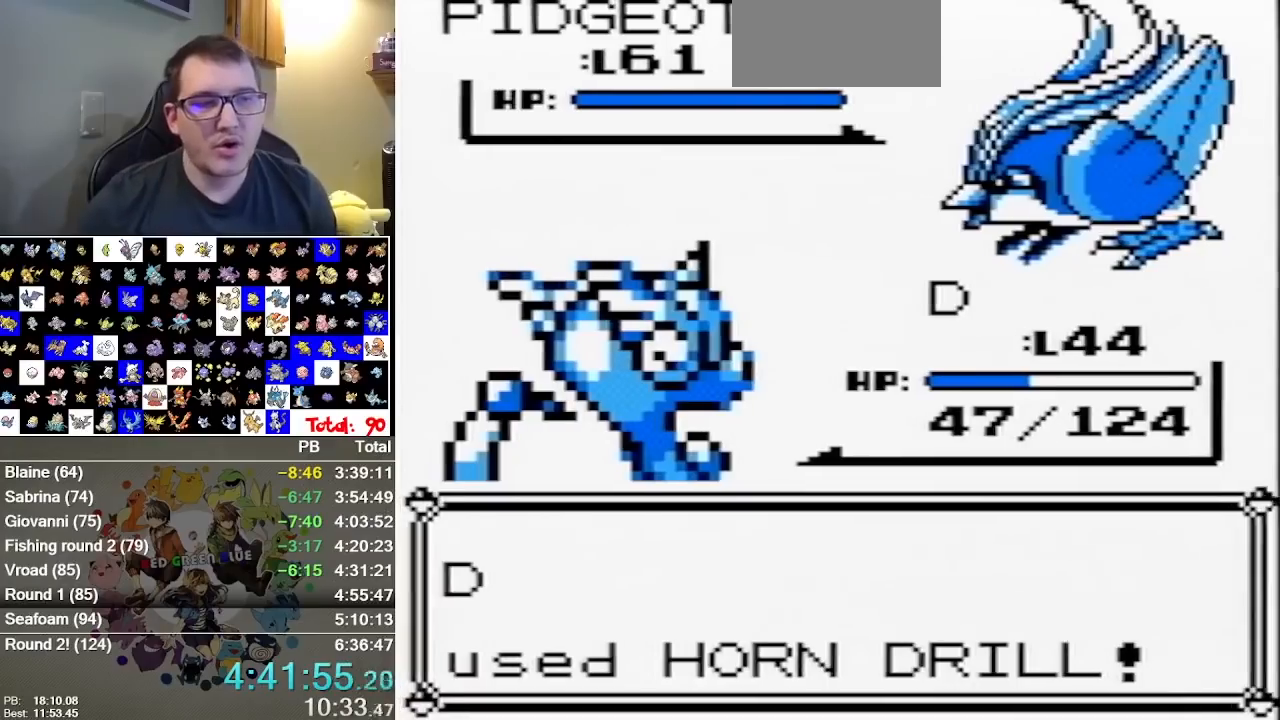
{"dt_ms": 500, "buttons": [], "events": []}
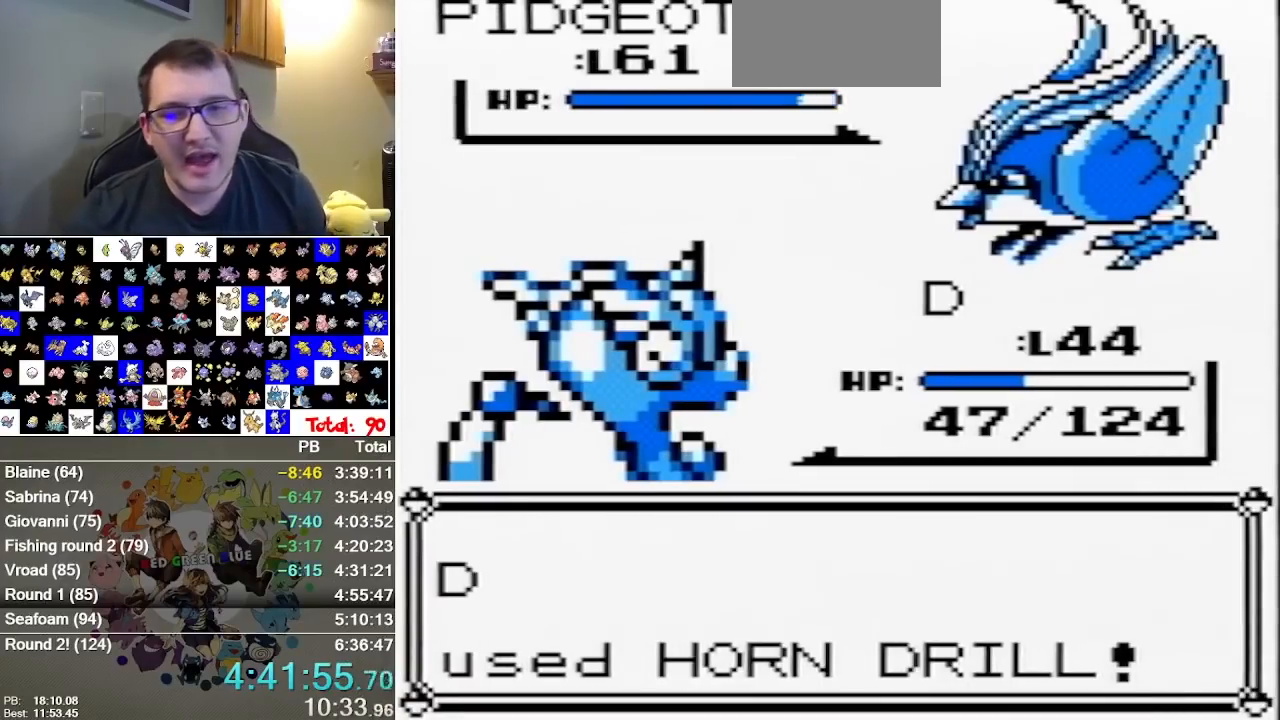
{"dt_ms": 500, "buttons": [], "events": [[333, "A", "down"], [500, "A", "up"]]}
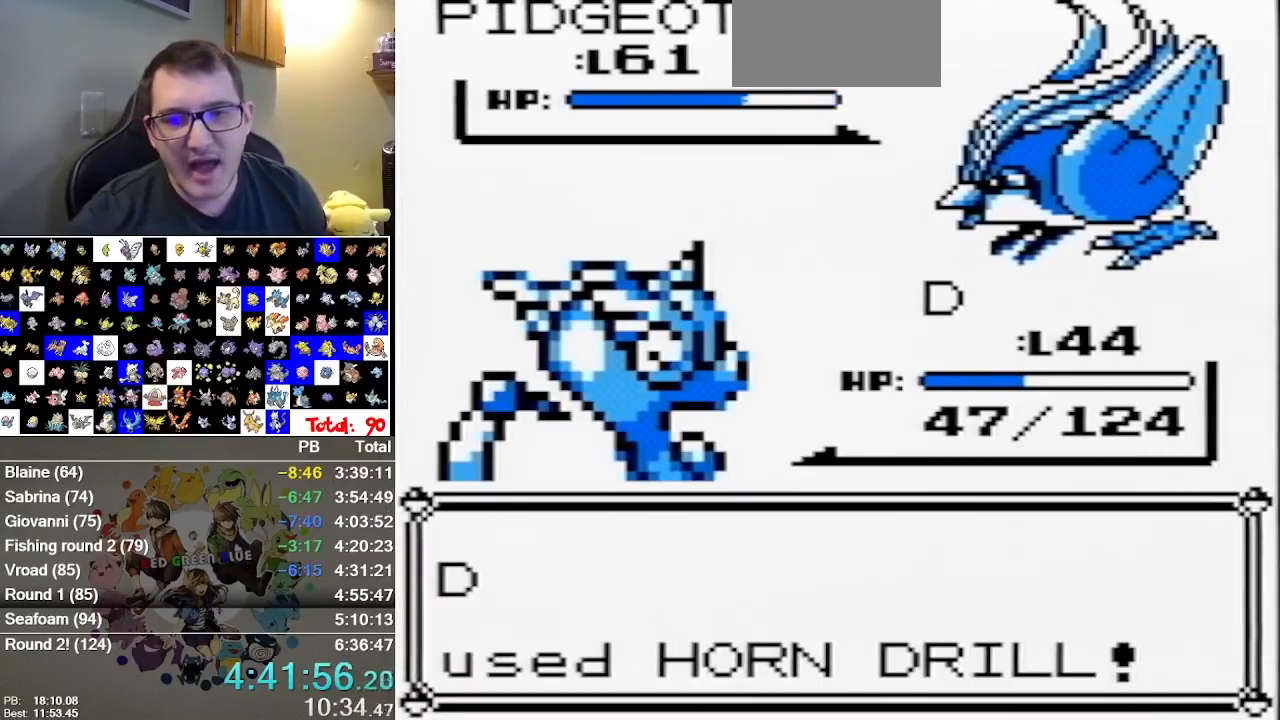
{"dt_ms": 500, "buttons": [], "events": [[83, "A", "down"], [183, "A", "up"], [317, "A", "down"], [417, "A", "up"]]}
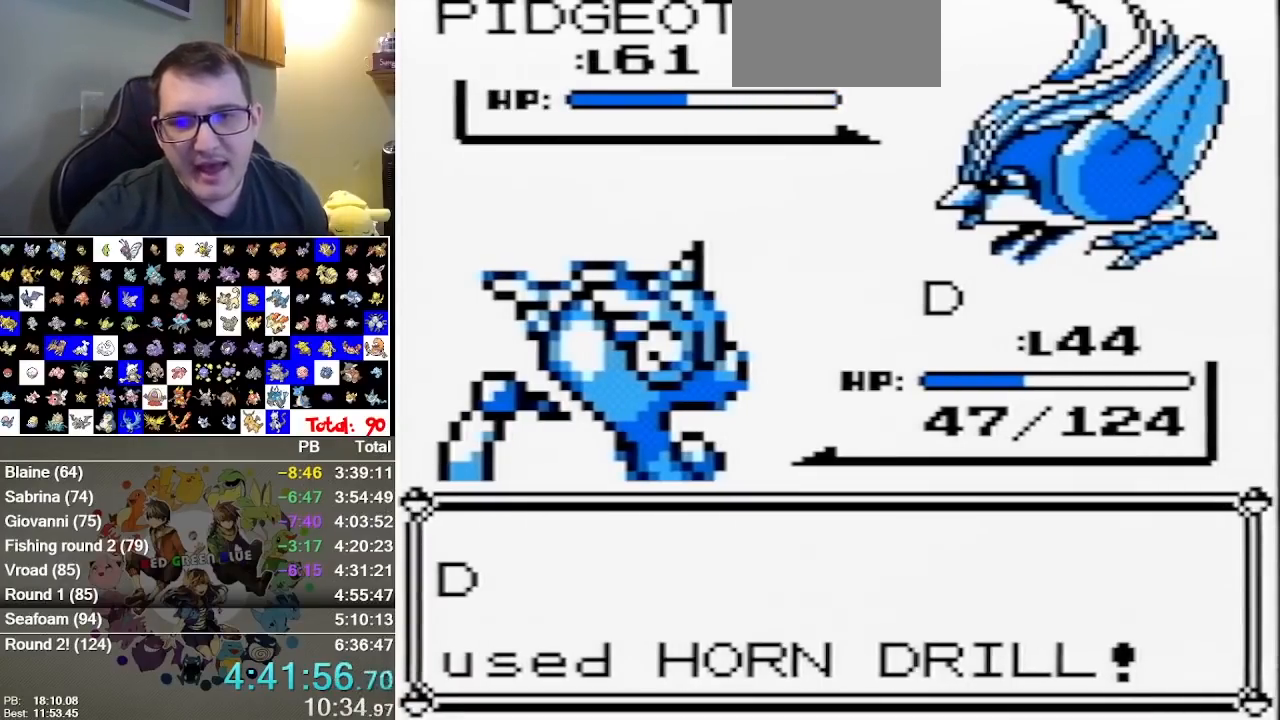
{"dt_ms": 500, "buttons": ["A"], "events": [[33, "A", "down"], [200, "A", "up"], [300, "A", "down"], [417, "A", "up"], [483, "A", "down"]]}
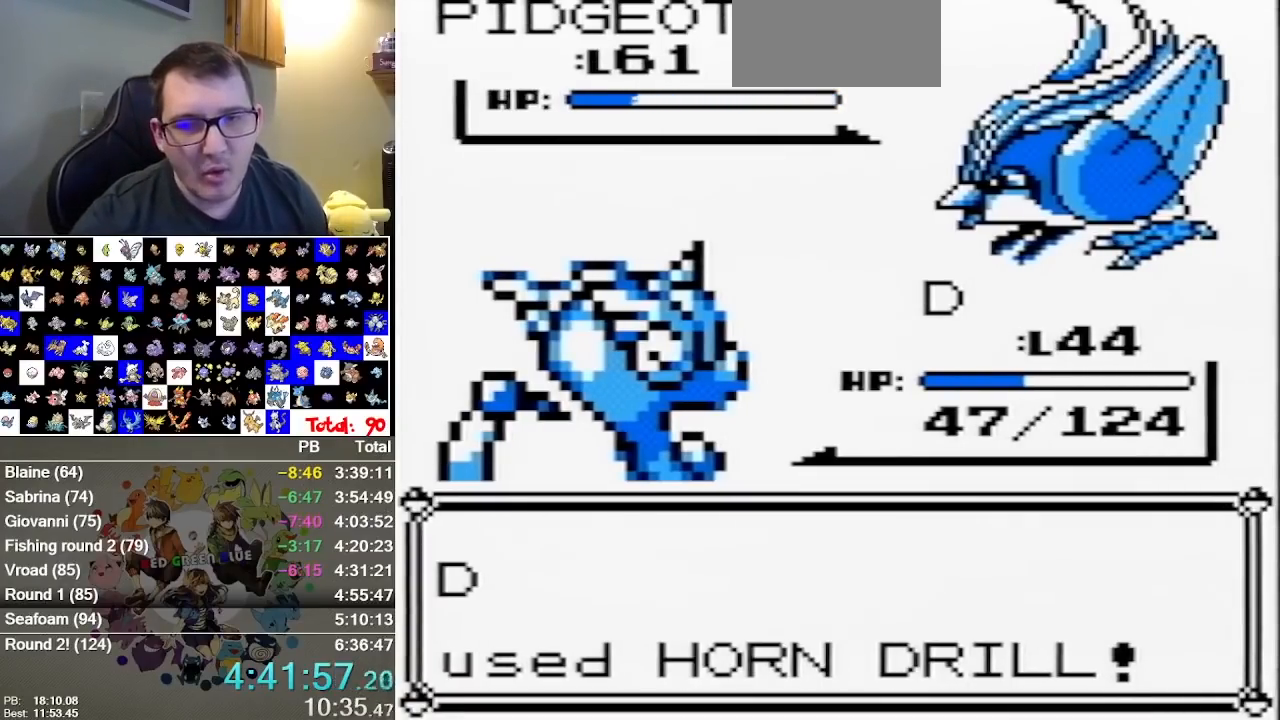
{"dt_ms": 500, "buttons": [], "events": [[117, "A", "up"], [183, "A", "down"], [267, "A", "up"], [400, "A", "down"], [500, "A", "up"]]}
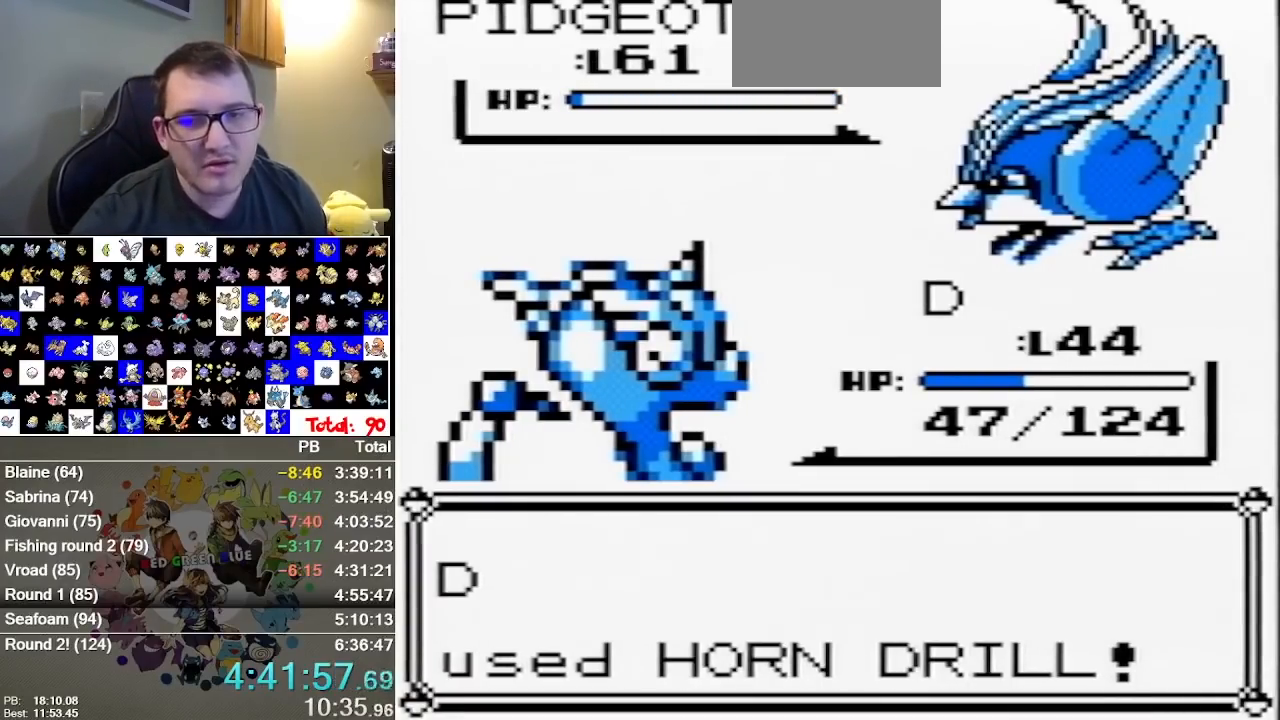
{"dt_ms": 500, "buttons": []}
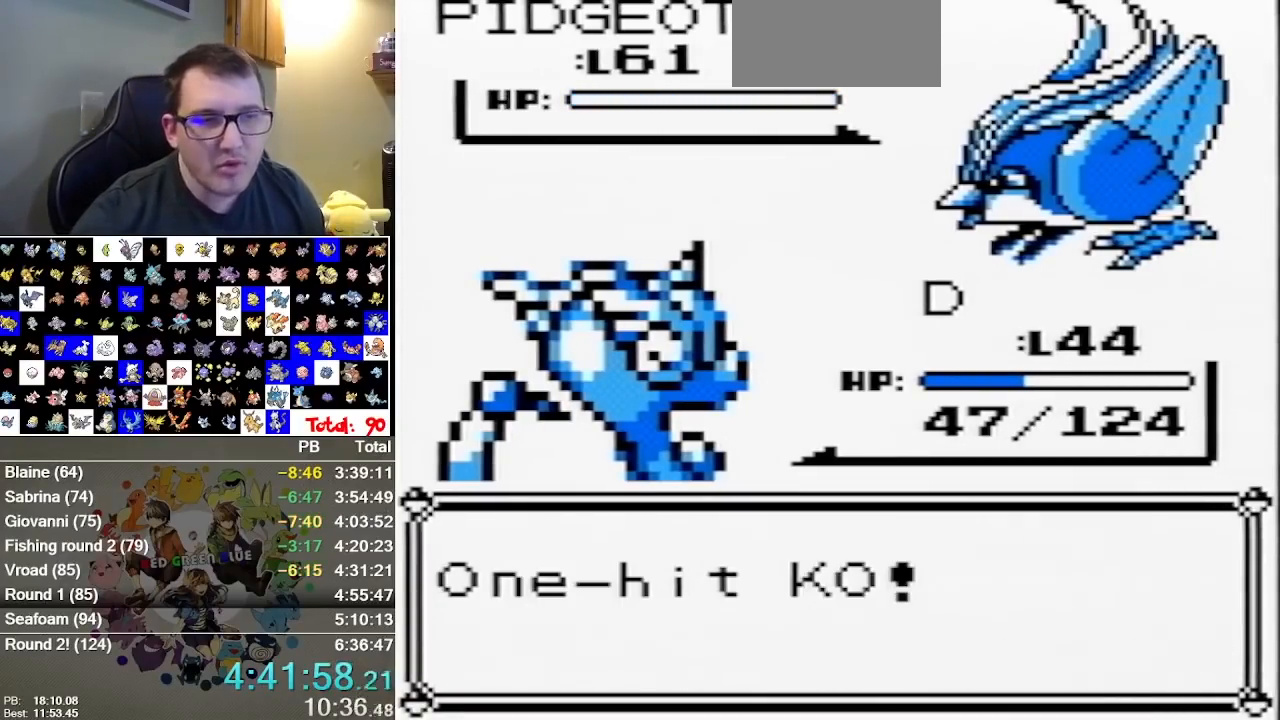
{"dt_ms": 500, "buttons": [], "events": [[33, "A", "down"], [333, "A", "up"], [400, "A", "down"], [483, "A", "up"]]}
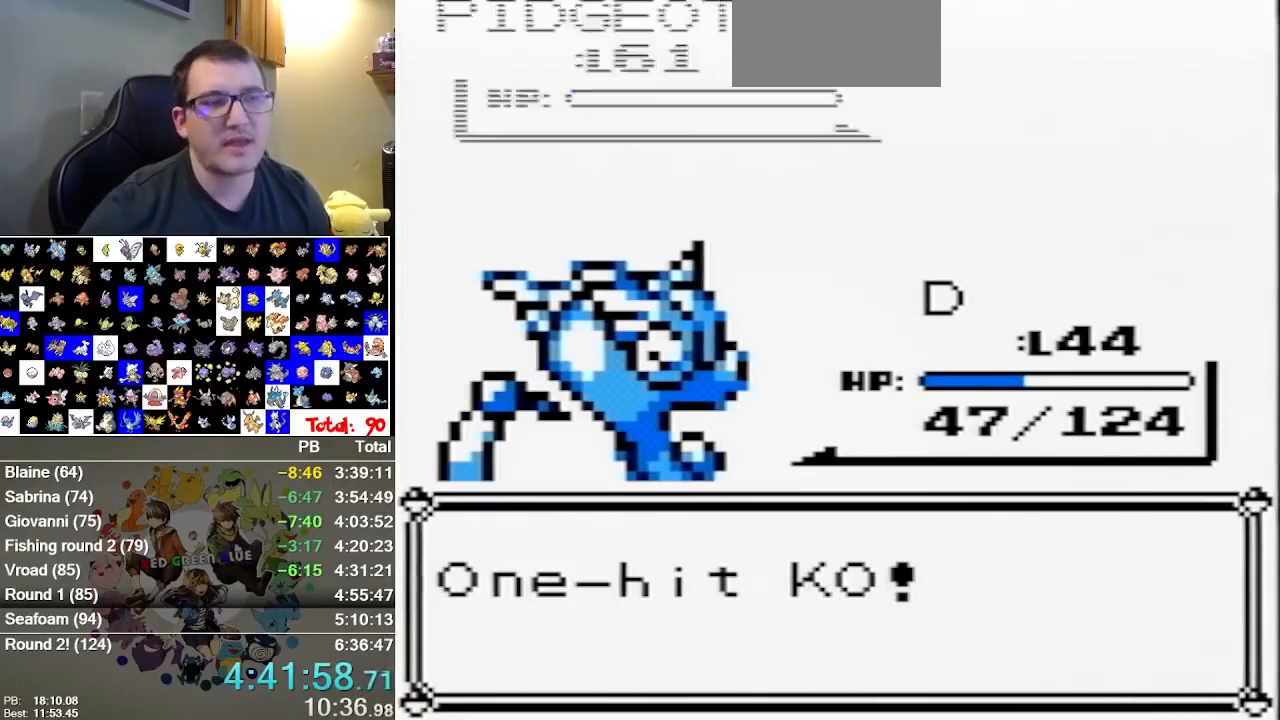
{"dt_ms": 500, "buttons": [], "events": [[83, "A", "down"], [217, "A", "up"], [317, "A", "down"], [433, "A", "up"]]}
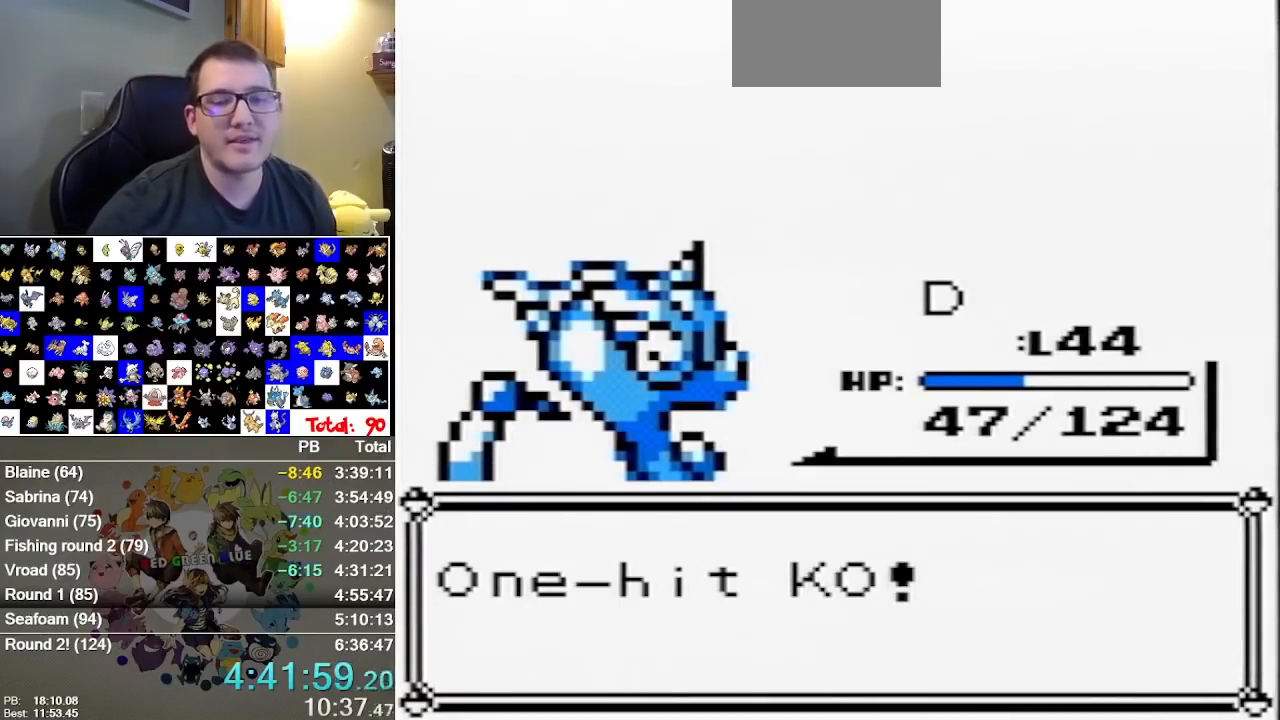
{"dt_ms": 500, "buttons": ["A"], "events": [[33, "A", "down"], [217, "A", "up"], [317, "A", "down"]]}
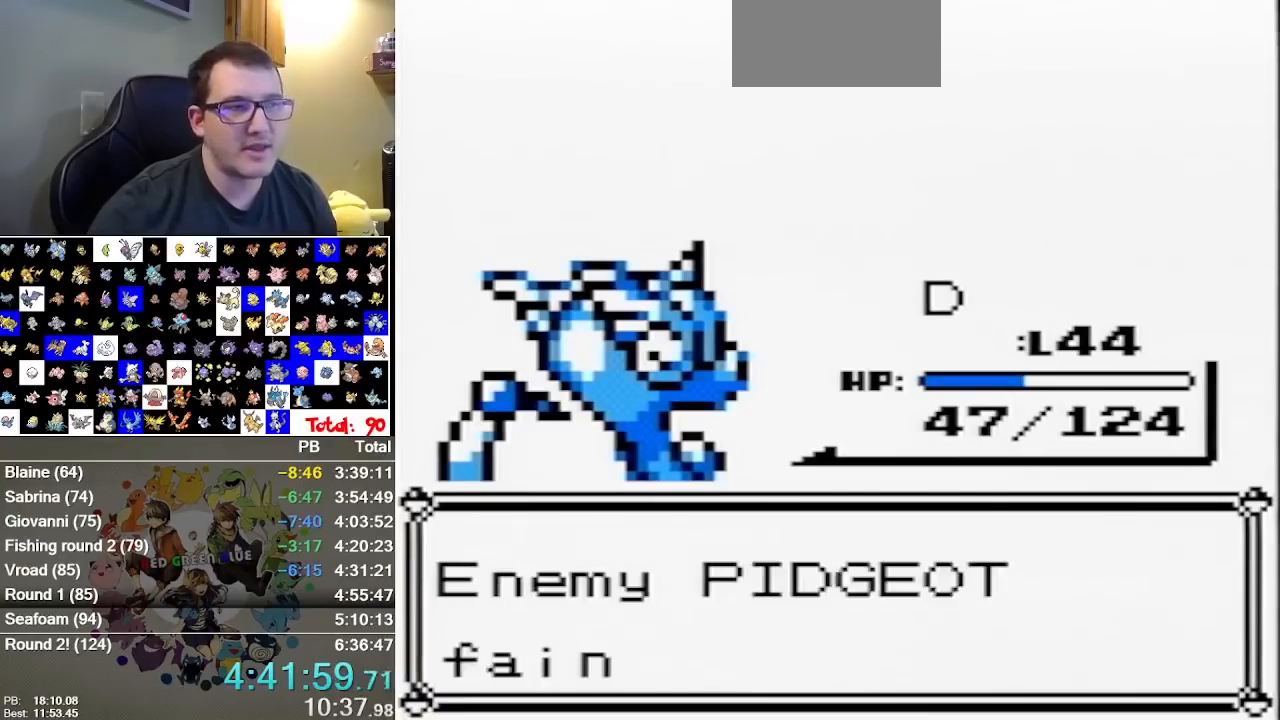
{"dt_ms": 500, "buttons": []}
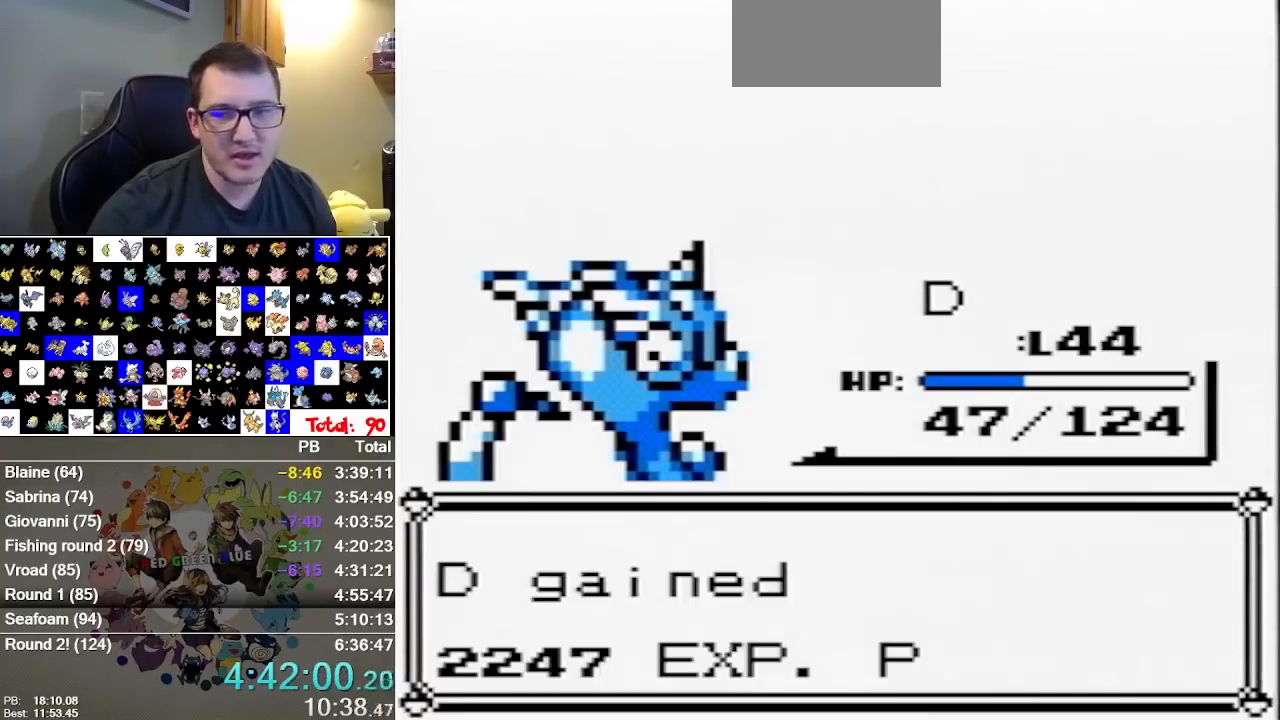
{"dt_ms": 500, "buttons": ["A"]}
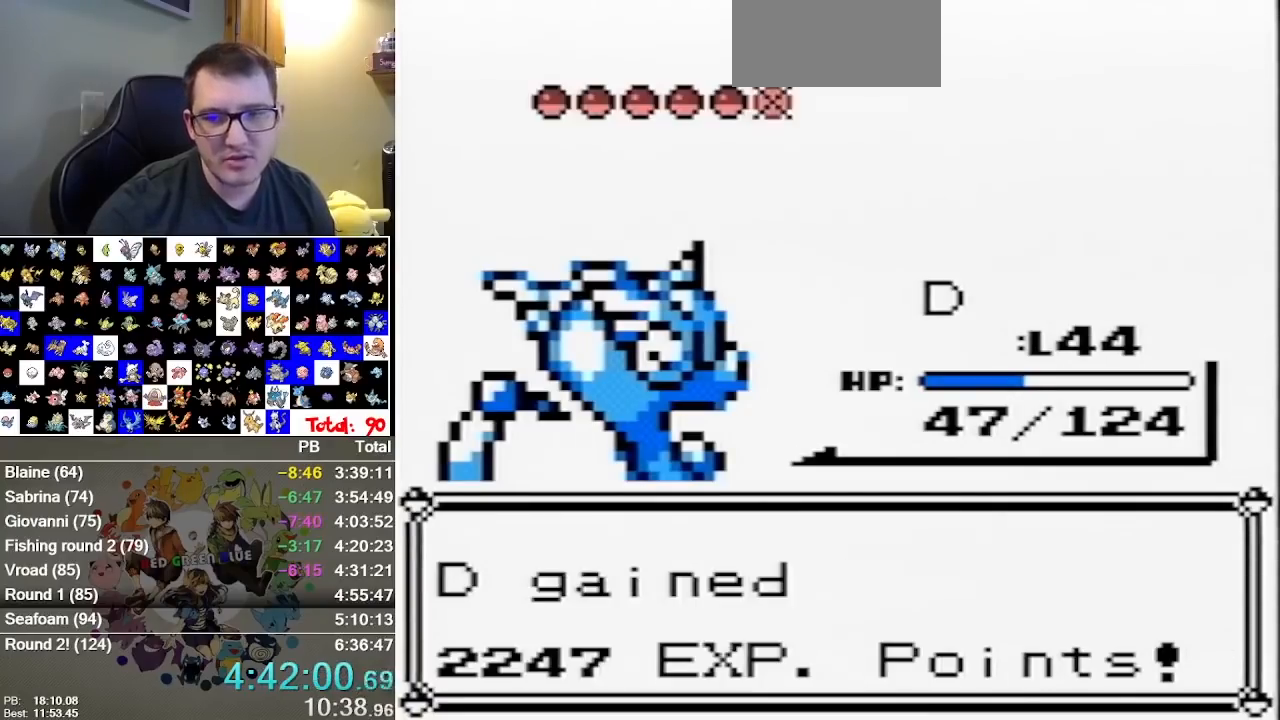
{"dt_ms": 500, "buttons": [], "events": [[33, "A", "up"], [133, "A", "down"], [483, "A", "up"]]}
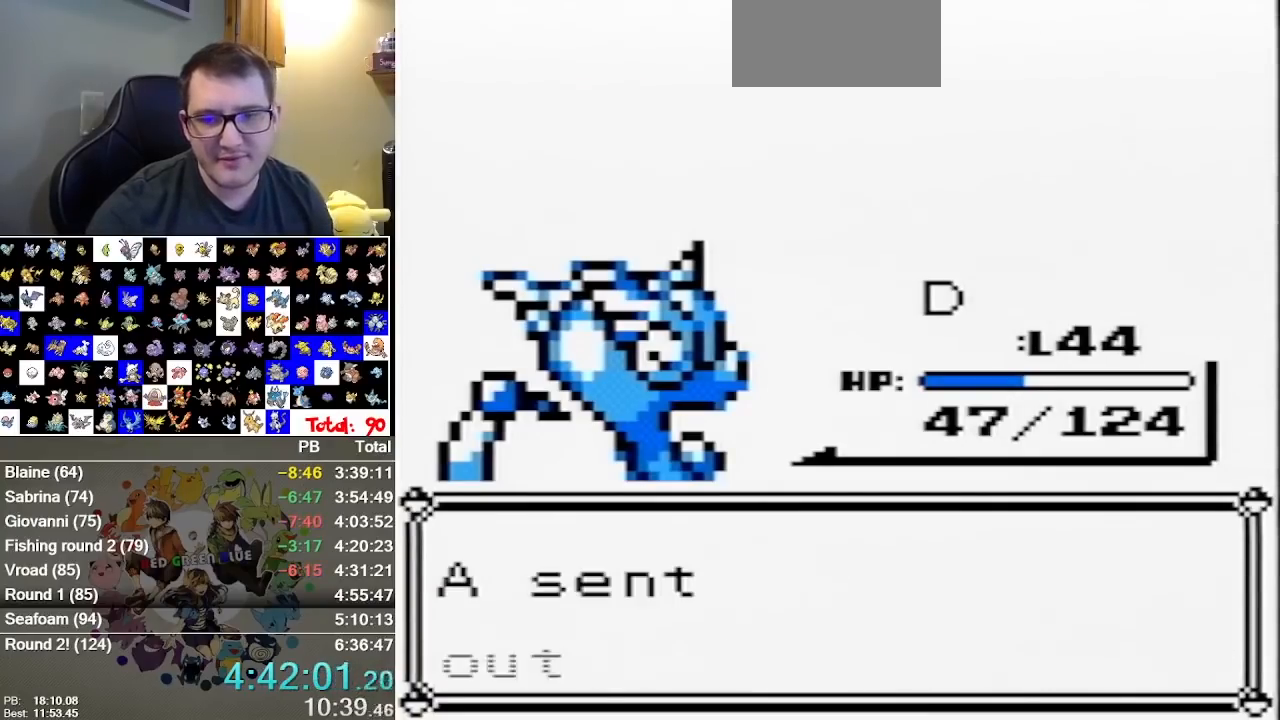
{"dt_ms": 500, "buttons": [], "events": []}
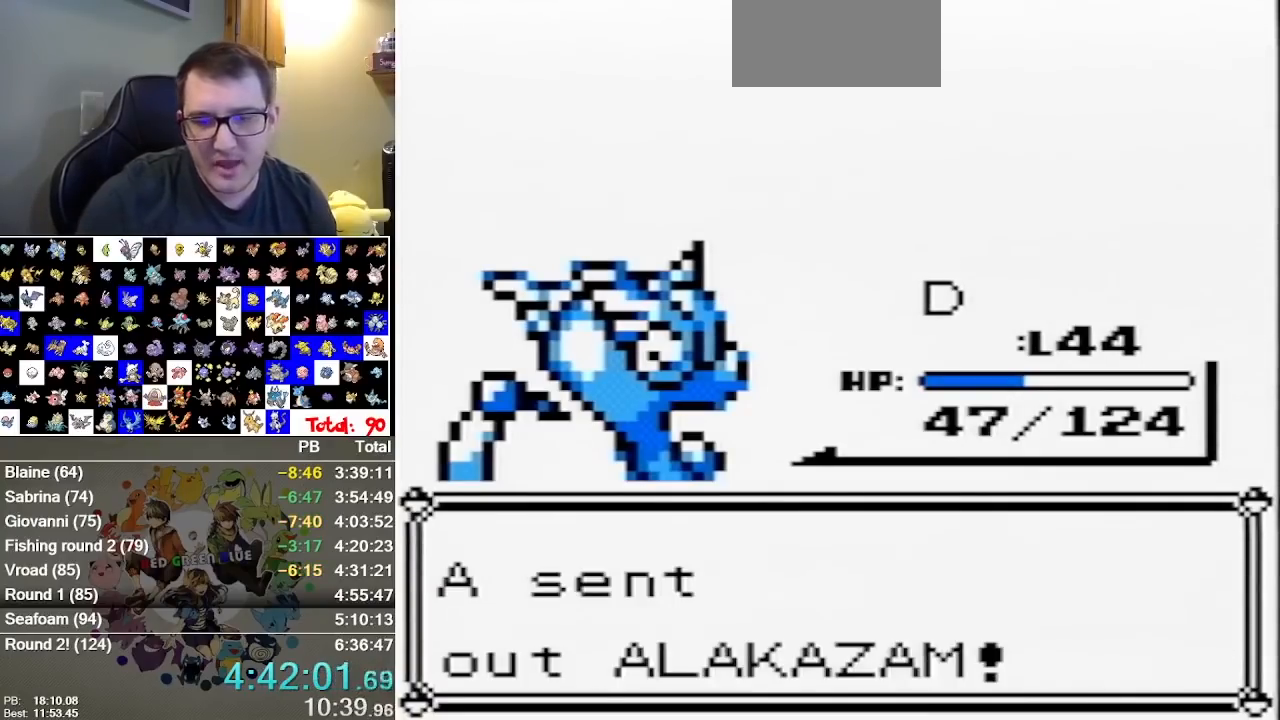
{"dt_ms": 500, "buttons": [], "events": []}
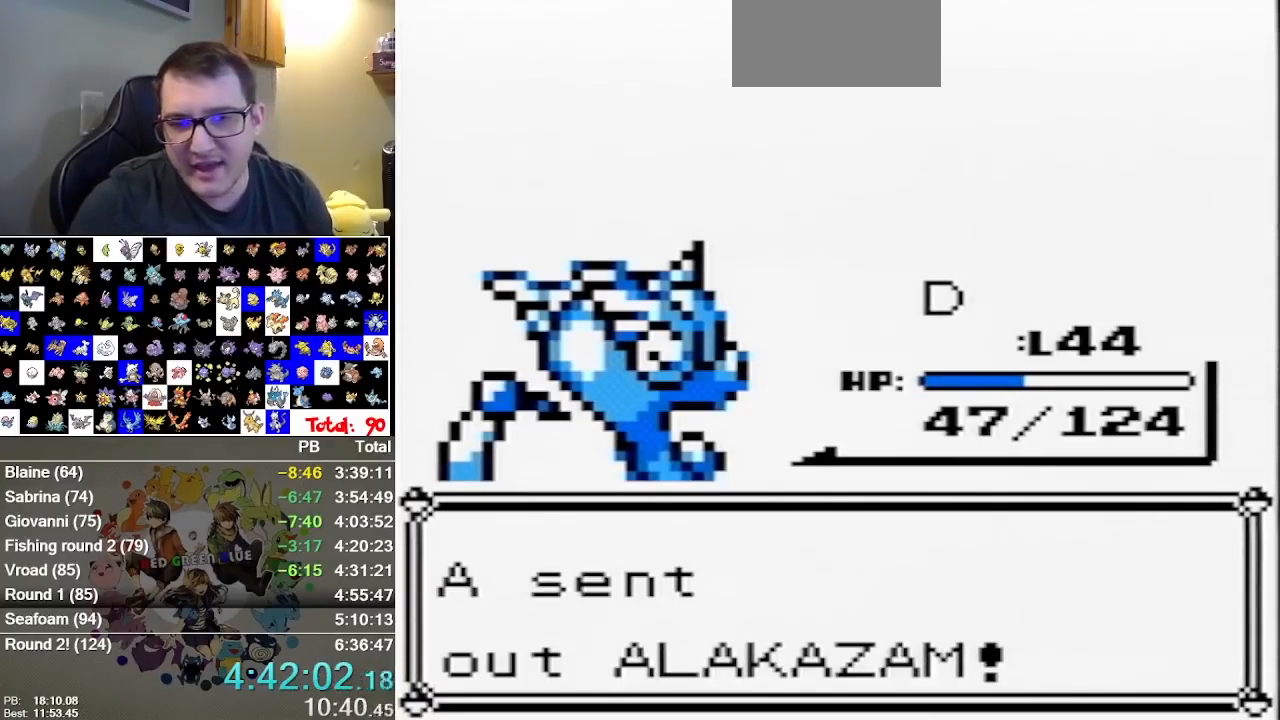
{"dt_ms": 500, "buttons": [], "events": []}
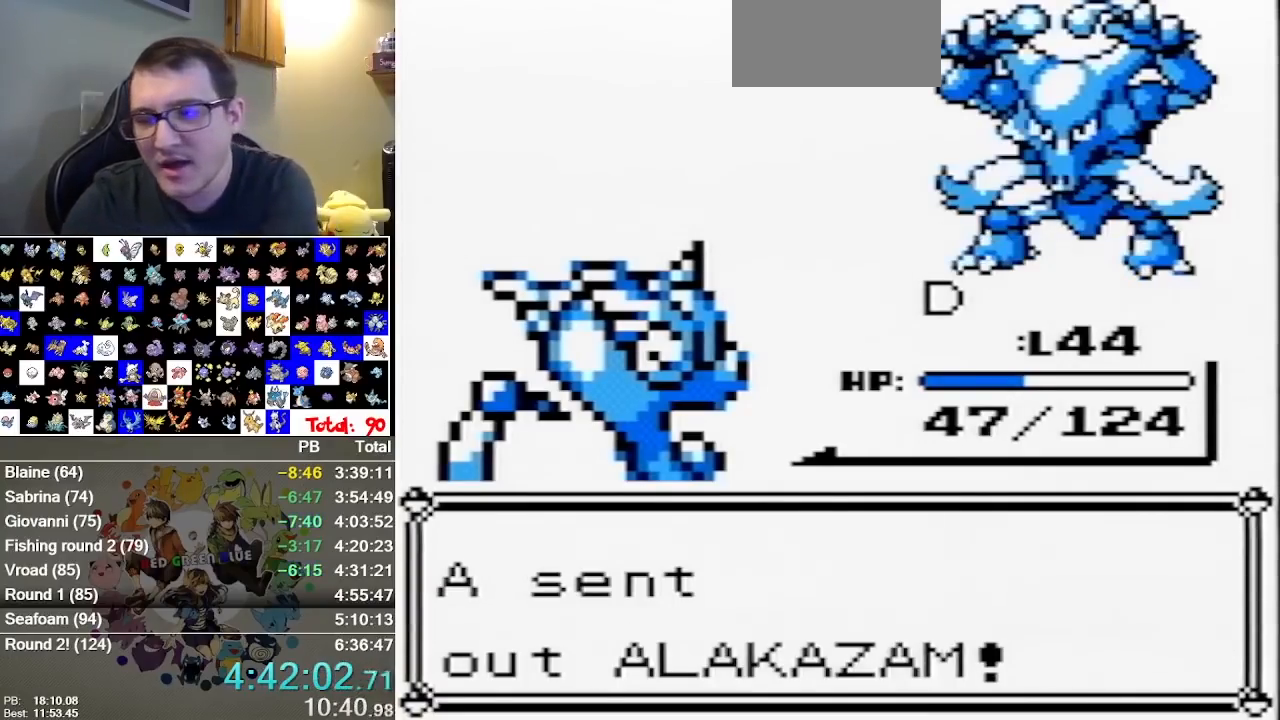
{"dt_ms": 500, "buttons": [], "events": []}
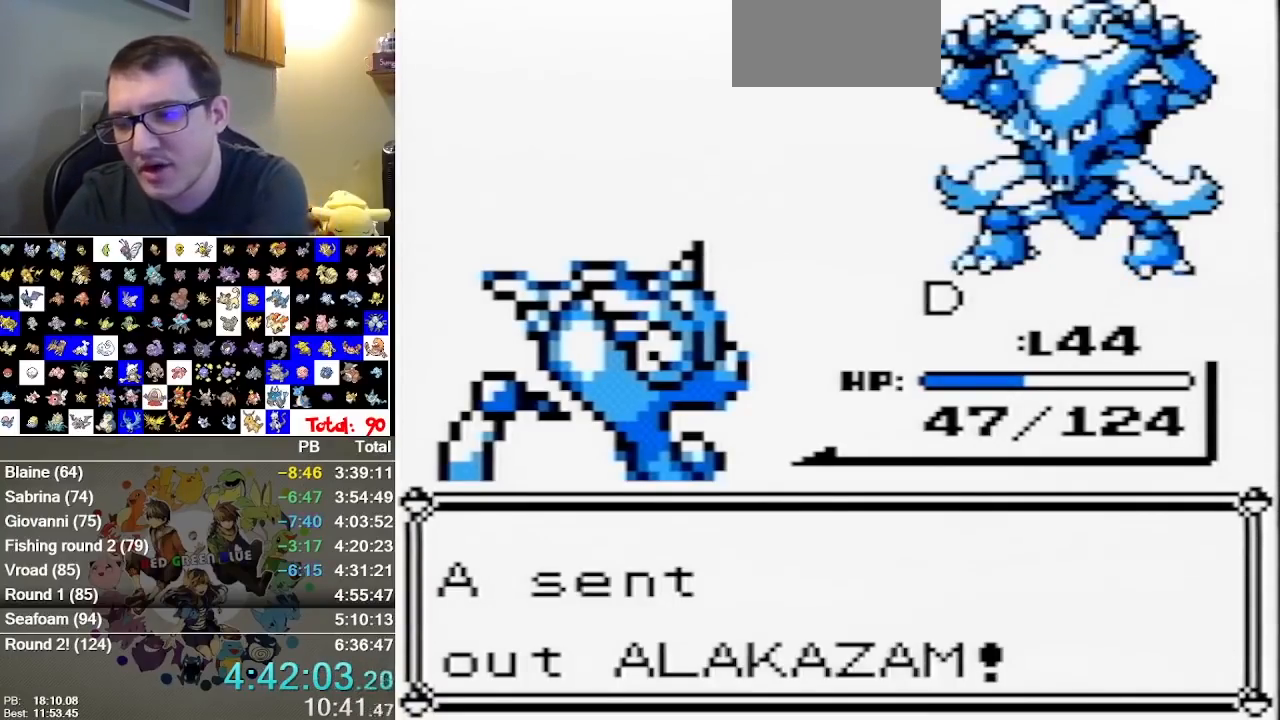
{"dt_ms": 500, "buttons": [], "events": []}